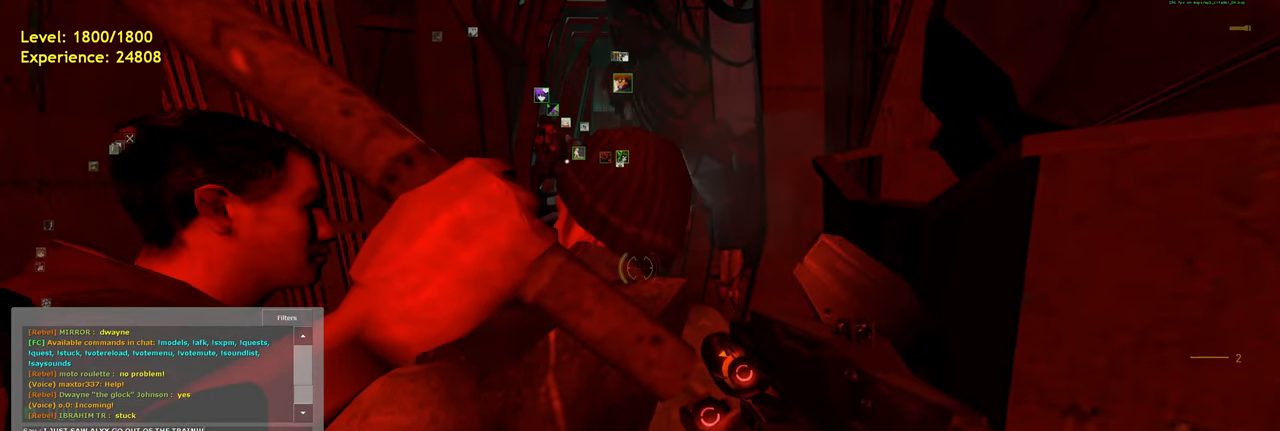
Gameplay with keyboard and mouse; each line is a JSON object with the keys and mouse buttons held at the frame after it. "events" lists presses ("down") and releases ("up") of "a", "ctrl", "d", "e", "f", "q", "r", "s", "shift", "space", "tab", "w", "mouse_left", "mouse_wheel", "mouse_right", "mouse_mb4" and "mouse_mb5" between this image and that frame as [ms after this image, input, new state], when the widget could be followed in between. "mouse_left", "mouse_wheel", "mouse_right", "mouse_mb4", "mouse_mb5" = the "left", "wheel", "right", "mb4", "mb5" buttons of the "mouse" list. No other keys are recorded. "wheel" means that the mouse wheel is clicked or scrolled. Mouse movement is not recorded.
{"keys": [], "mouse": [], "events": []}
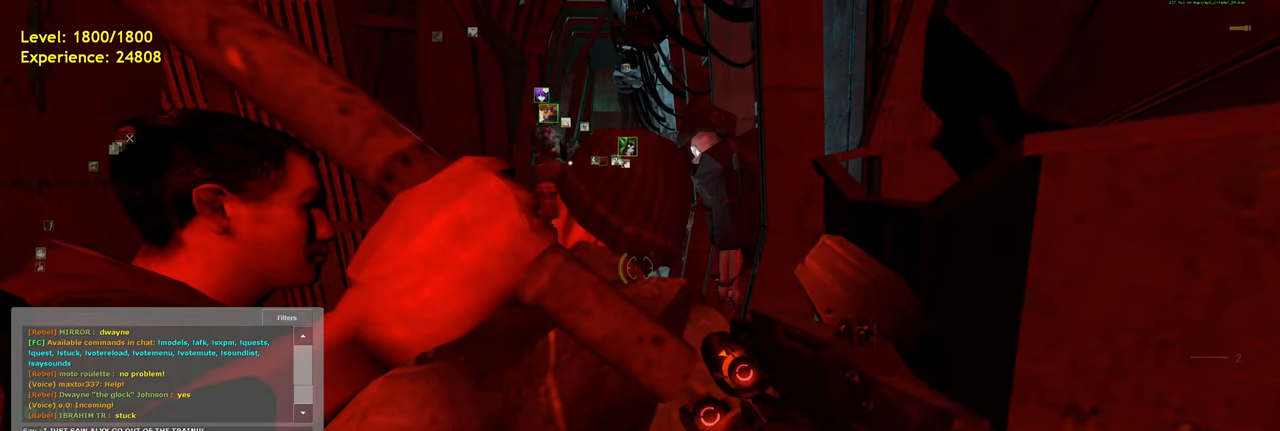
{"keys": [], "mouse": [], "events": []}
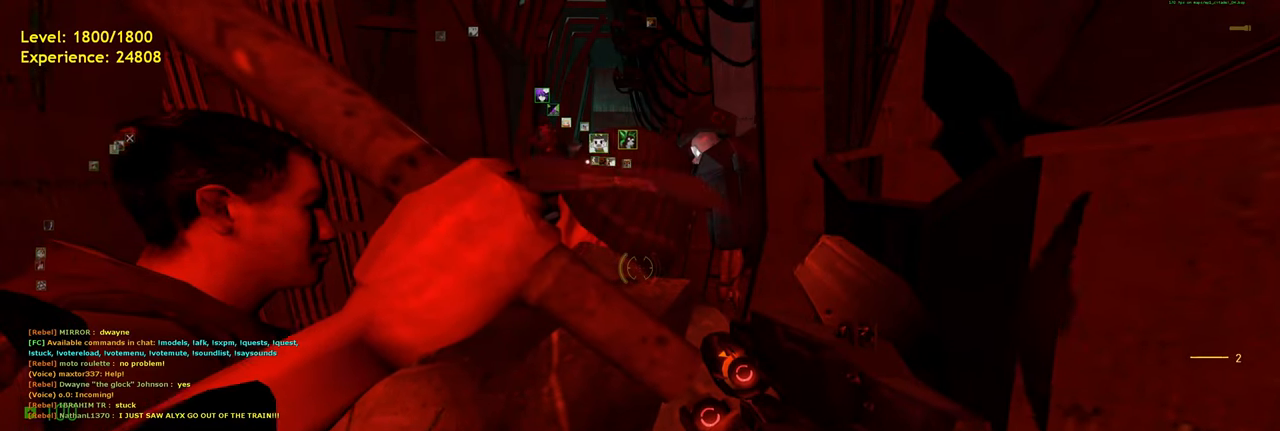
{"keys": [], "mouse": [], "events": [[20, "s", "down"], [60, "a", "down"], [200, "s", "up"], [240, "a", "up"]]}
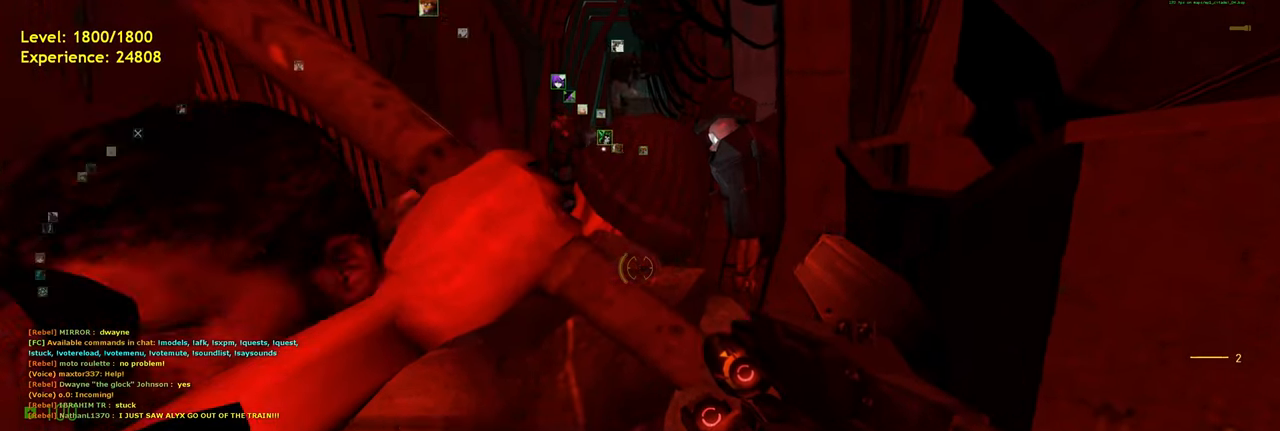
{"keys": [], "mouse": [], "events": []}
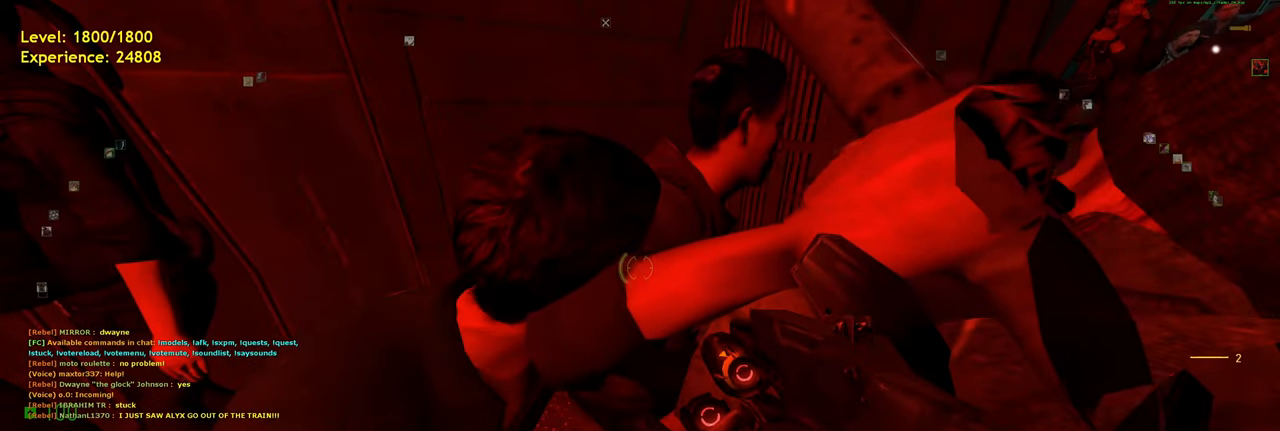
{"keys": ["r"], "mouse": [], "events": [[80, "w", "down"], [180, "a", "down"], [340, "w", "up"], [360, "a", "up"], [460, "r", "down"]]}
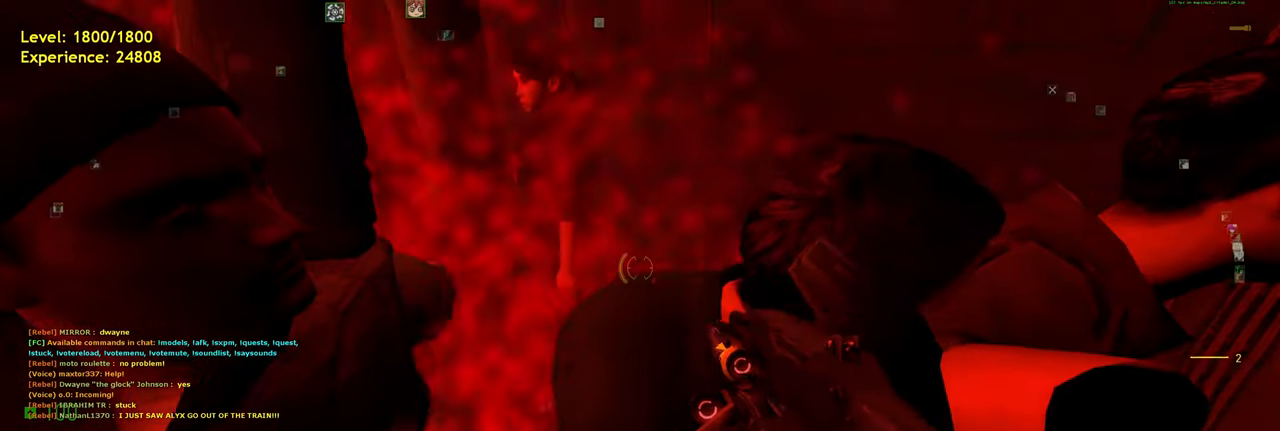
{"keys": [], "mouse": [], "events": [[60, "r", "up"]]}
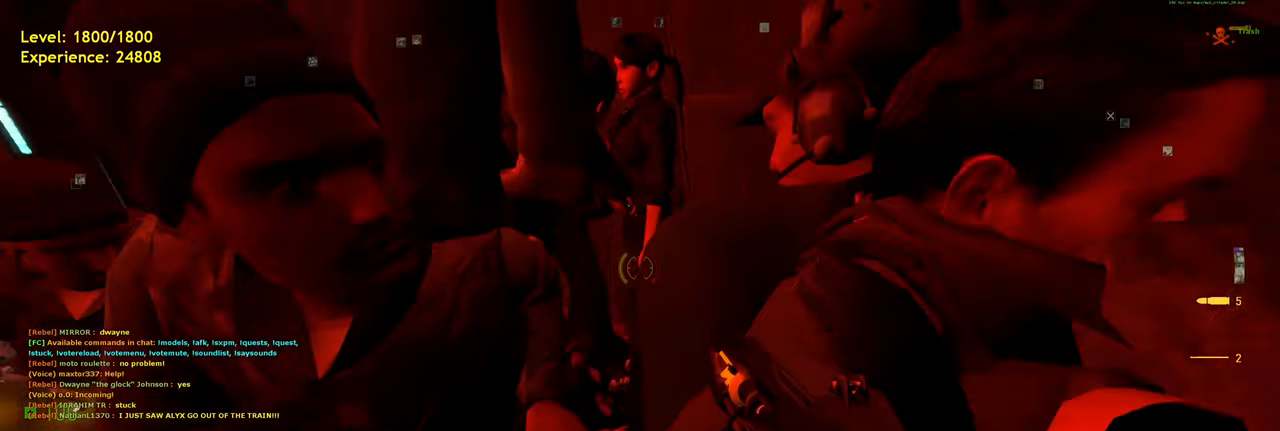
{"keys": [], "mouse": [], "events": []}
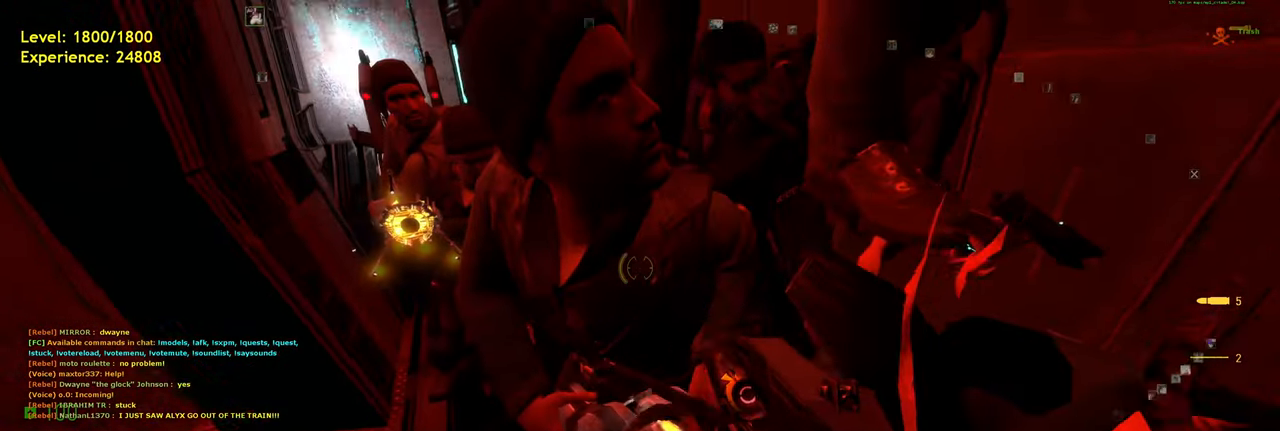
{"keys": [], "mouse": [], "events": [[60, "w", "down"], [140, "d", "down"], [300, "d", "up"], [420, "w", "up"]]}
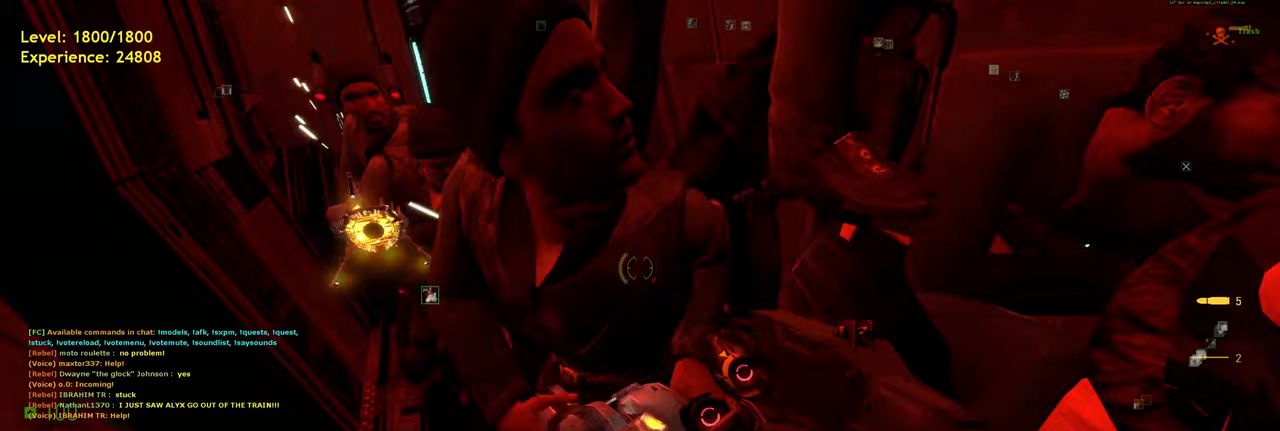
{"keys": ["a", "w"], "mouse": [], "events": [[160, "w", "down"], [240, "d", "down"], [380, "d", "up"], [420, "a", "down"]]}
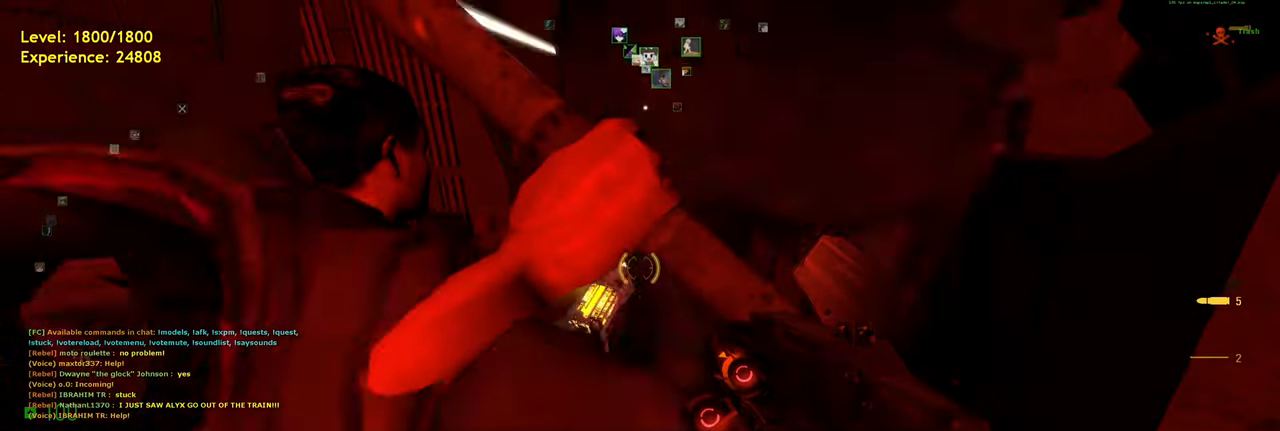
{"keys": [], "mouse": [], "events": [[80, "a", "up"], [140, "d", "down"], [260, "d", "up"], [300, "a", "down"], [420, "w", "up"], [440, "a", "up"]]}
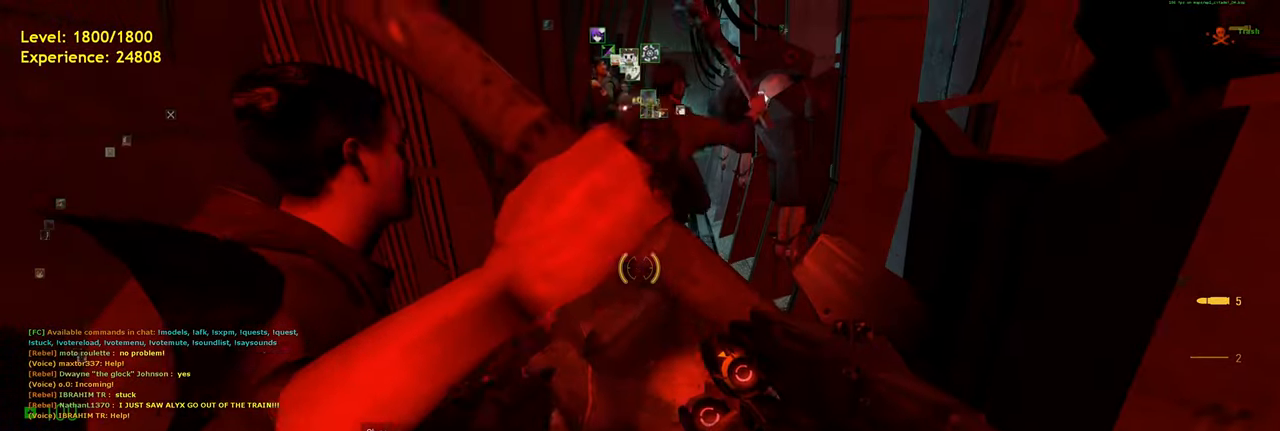
{"keys": [], "mouse": [], "events": [[80, "w", "down"], [320, "a", "down"], [440, "w", "up"], [500, "a", "up"]]}
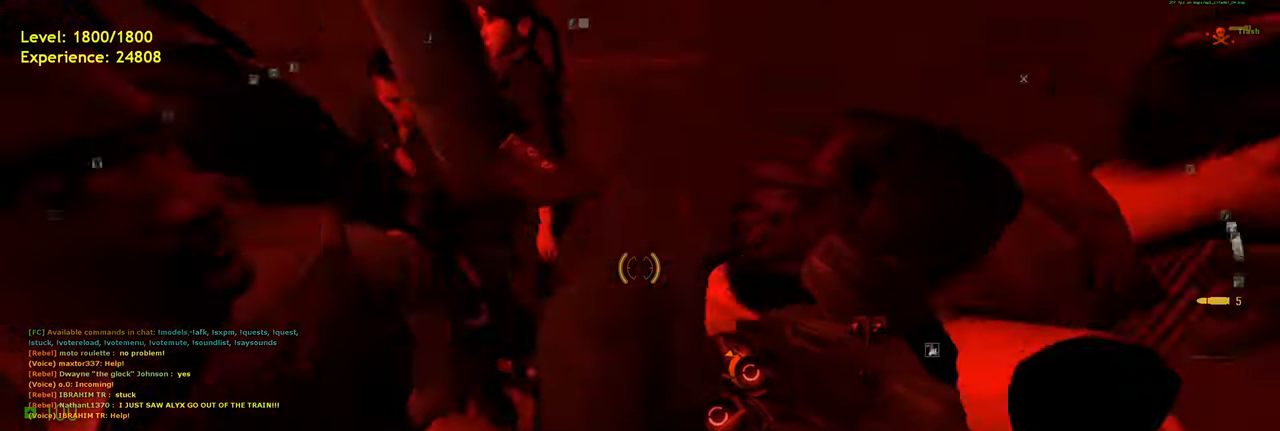
{"keys": [], "mouse": [], "events": []}
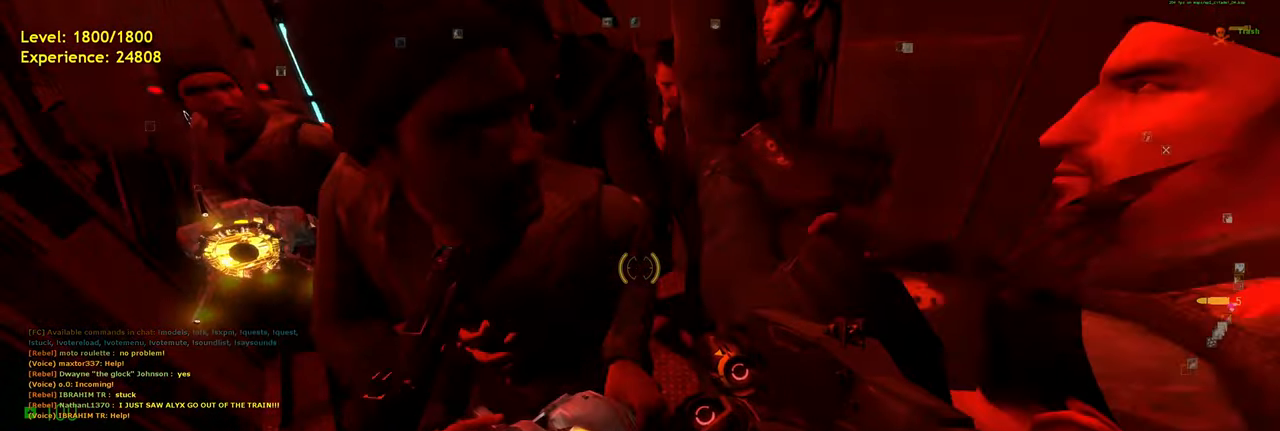
{"keys": ["a", "w"], "mouse": [], "events": [[300, "w", "down"], [420, "a", "down"]]}
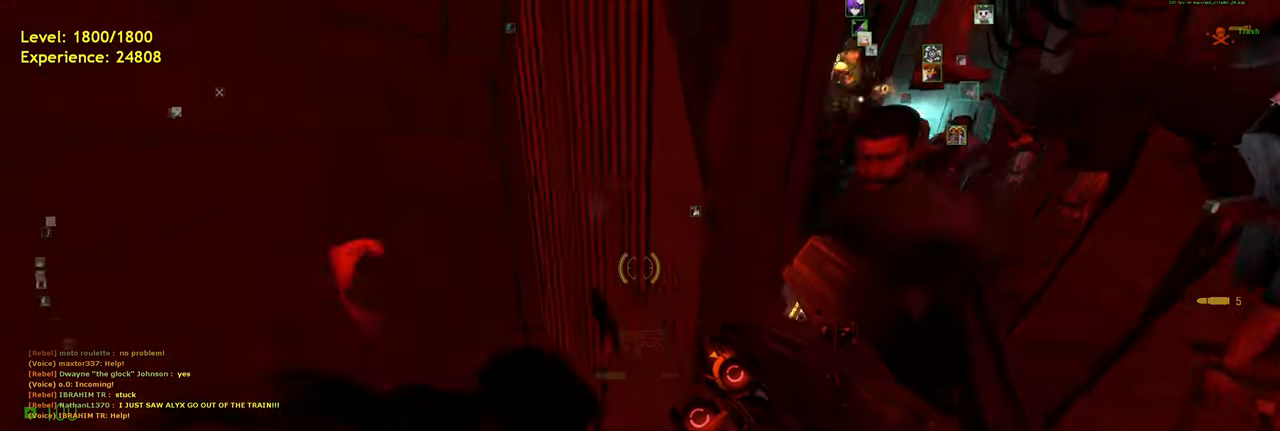
{"keys": ["d"], "mouse": [], "events": [[220, "a", "up"], [240, "w", "up"], [360, "d", "down"]]}
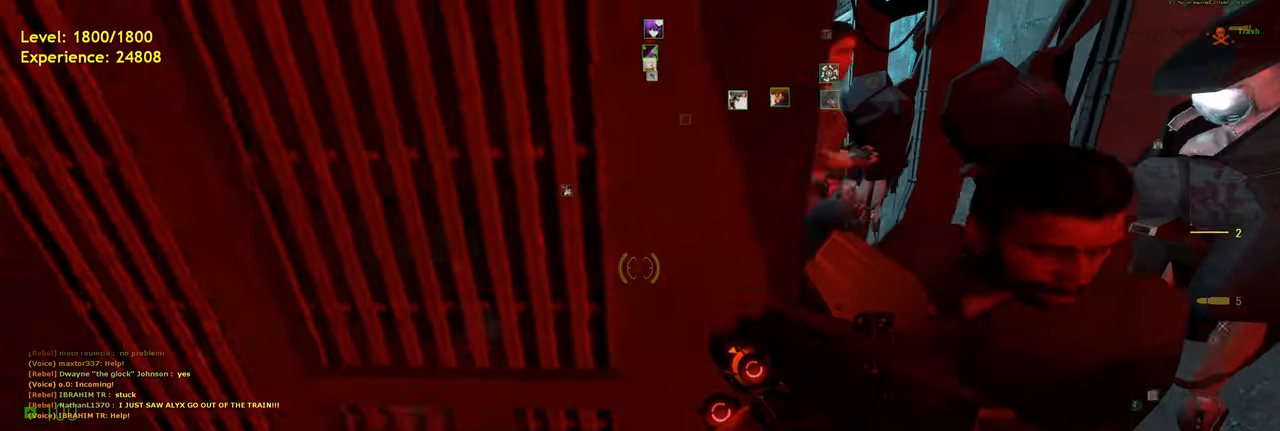
{"keys": ["shift", "w"], "mouse": [], "events": [[80, "w", "down"], [120, "d", "up"], [260, "a", "down"], [400, "a", "up"], [500, "shift", "down"]]}
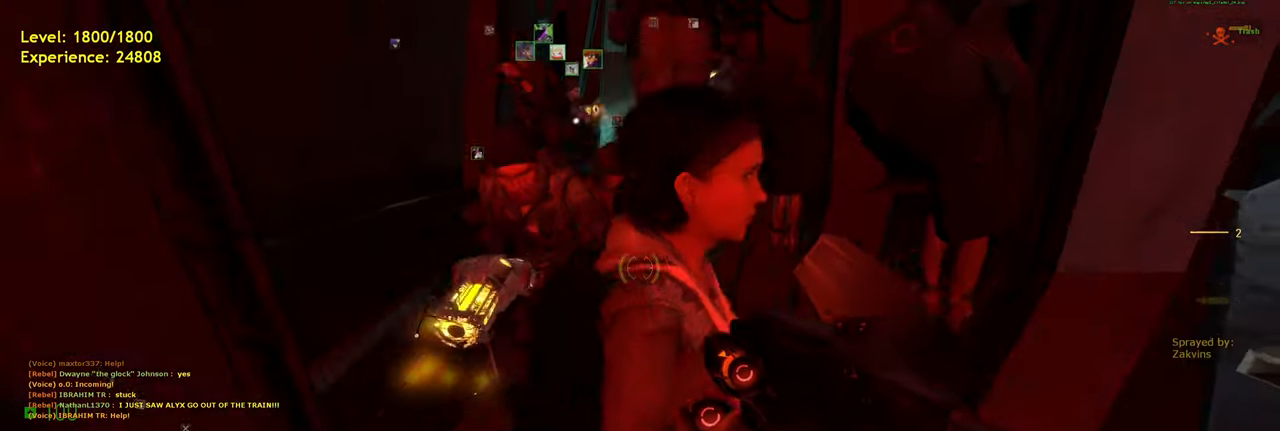
{"keys": [], "mouse": [], "events": [[280, "shift", "up"], [360, "w", "up"]]}
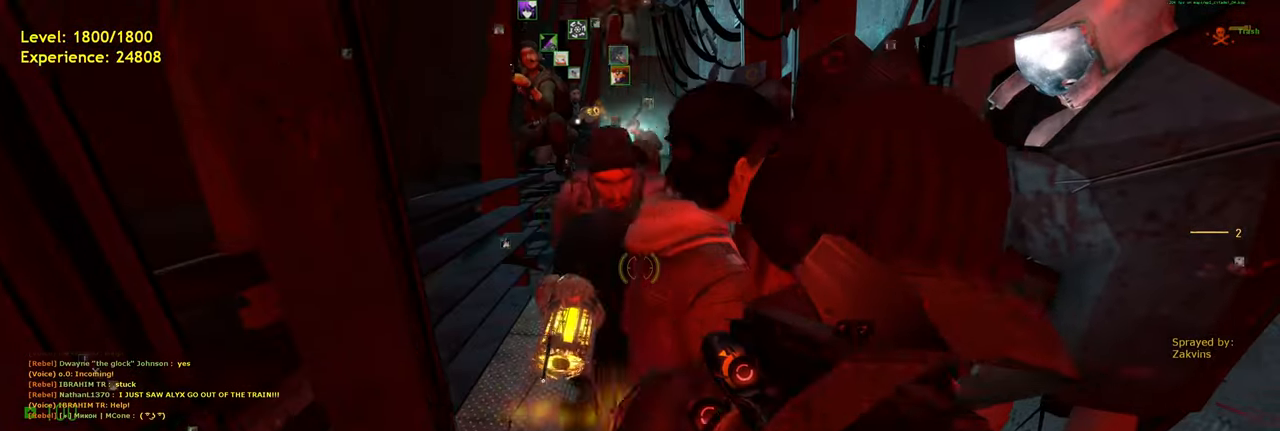
{"keys": ["shift", "w"], "mouse": [], "events": [[100, "s", "down"], [120, "a", "down"], [220, "s", "up"], [340, "shift", "down"], [400, "a", "up"], [480, "w", "down"]]}
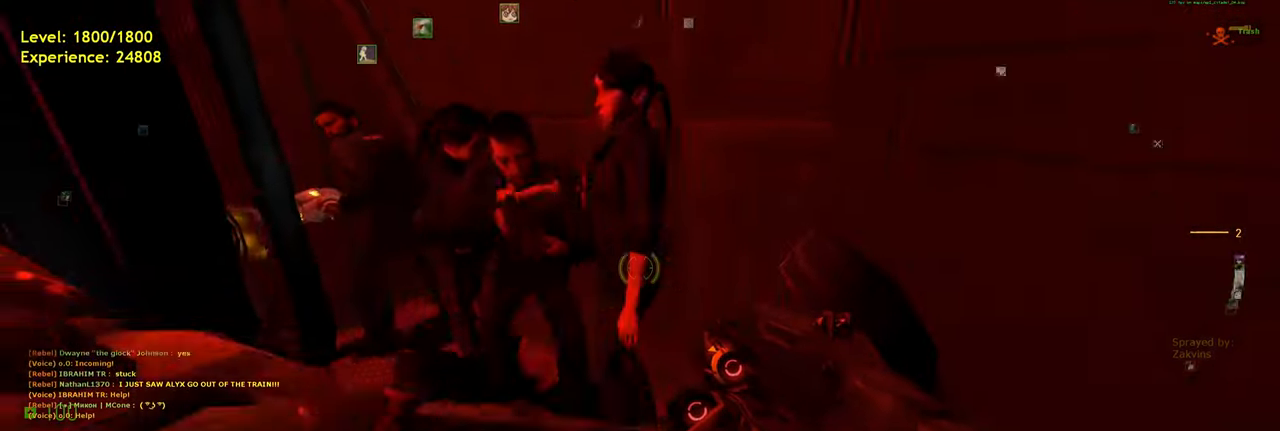
{"keys": ["space"], "mouse": [], "events": [[100, "a", "down"], [200, "space", "down"], [220, "shift", "up"], [300, "a", "up"], [300, "w", "up"]]}
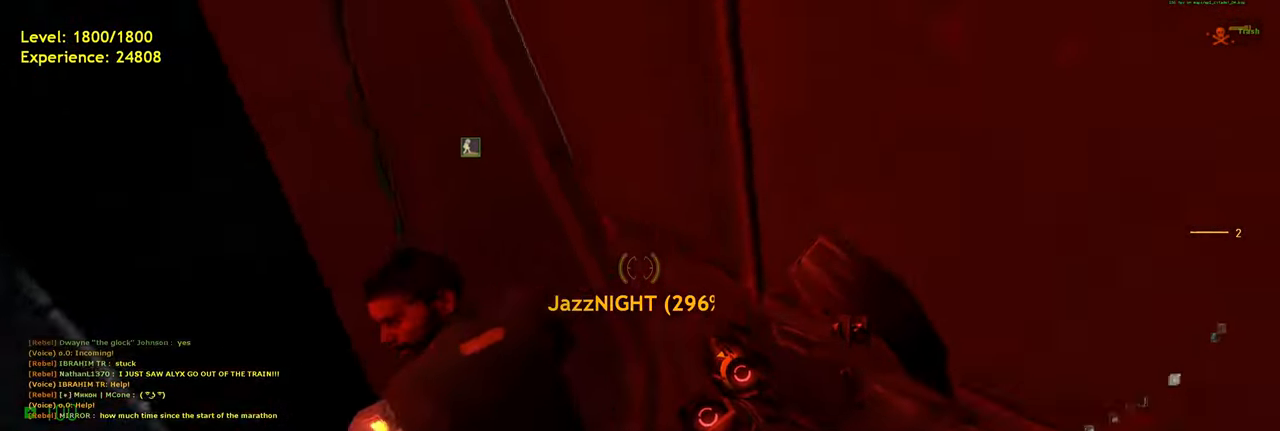
{"keys": ["d"], "mouse": [], "events": [[120, "d", "down"], [180, "space", "up"], [200, "w", "down"], [280, "d", "up"], [340, "w", "up"], [400, "d", "down"]]}
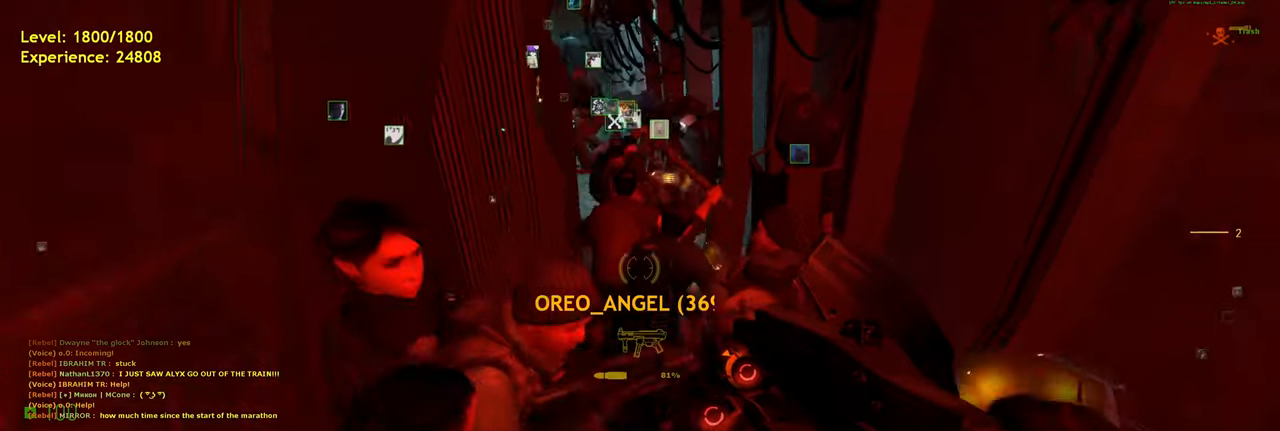
{"keys": [], "mouse": [], "events": [[40, "w", "down"], [60, "d", "up"], [320, "space", "down"], [360, "w", "up"], [480, "space", "up"]]}
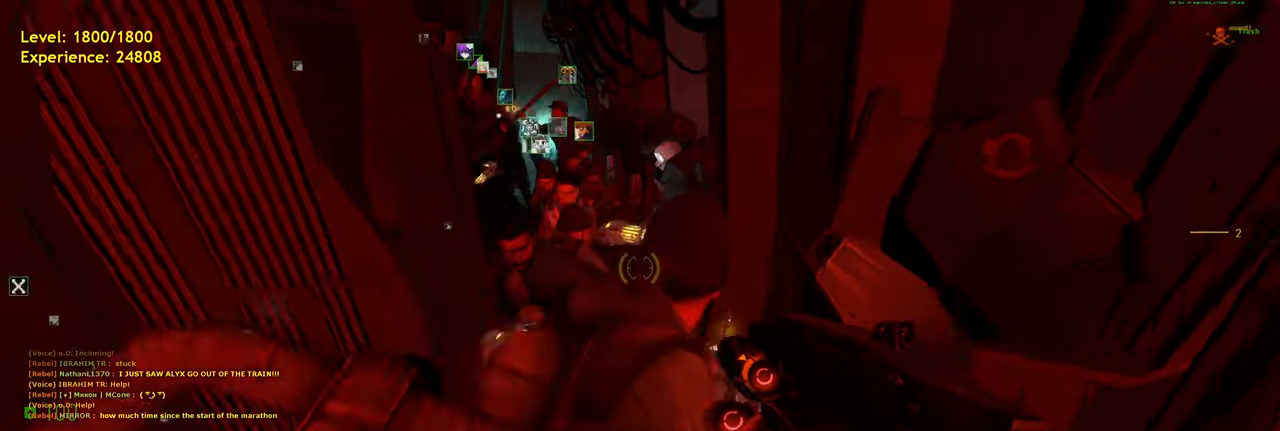
{"keys": ["s"], "mouse": [], "events": [[40, "s", "down"], [240, "a", "down"], [380, "a", "up"]]}
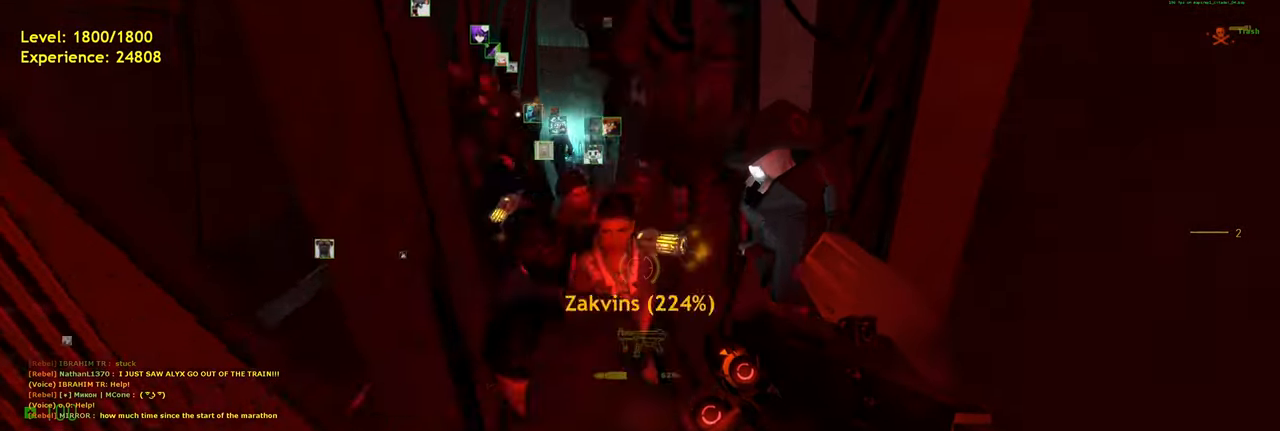
{"keys": [], "mouse": [], "events": [[160, "d", "down"], [300, "s", "up"], [380, "d", "up"]]}
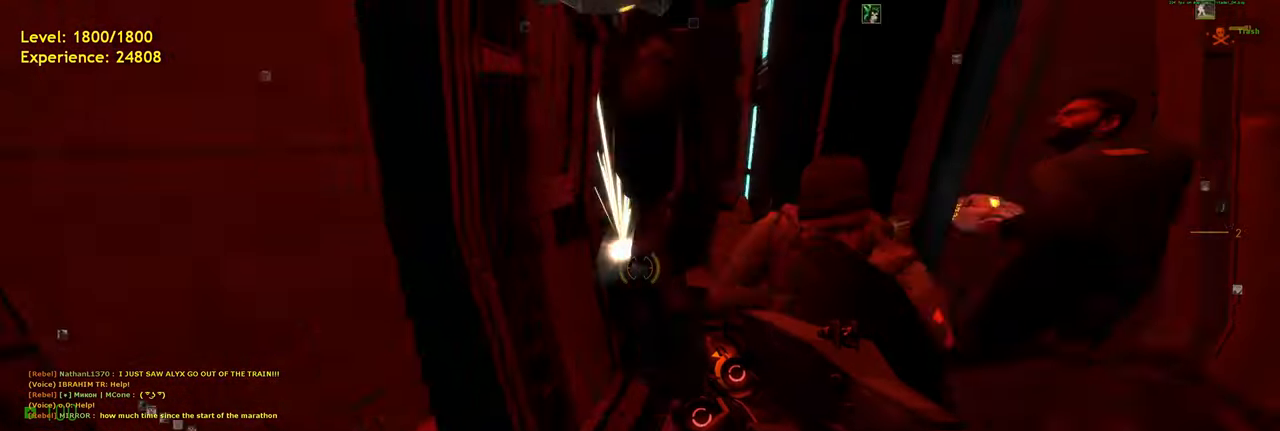
{"keys": ["ctrl", "d", "space"], "mouse": [], "events": [[100, "w", "down"], [180, "space", "down"], [220, "ctrl", "down"], [260, "d", "down"], [300, "w", "up"]]}
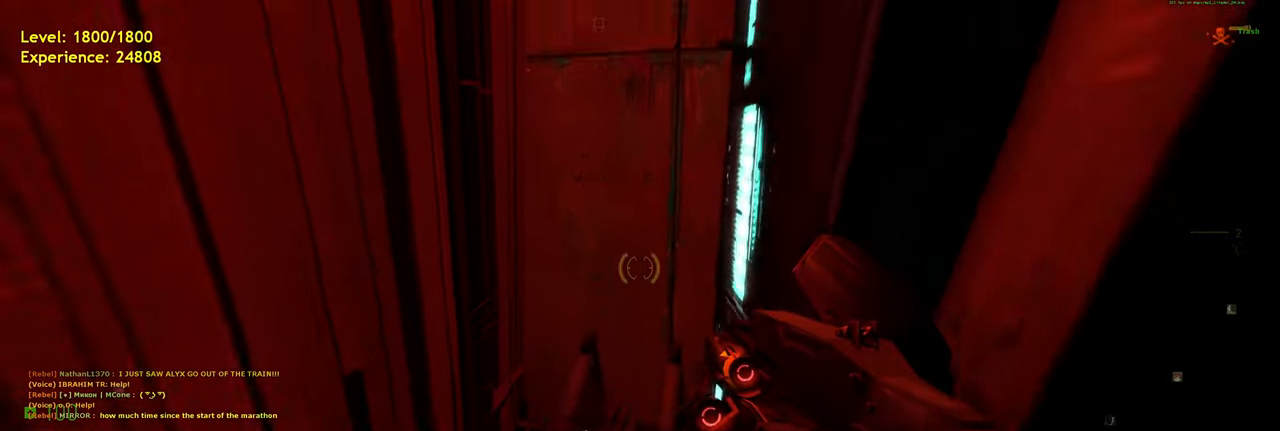
{"keys": ["a", "ctrl", "space", "w"], "mouse": [], "events": [[40, "d", "up"], [80, "w", "down"], [140, "a", "down"]]}
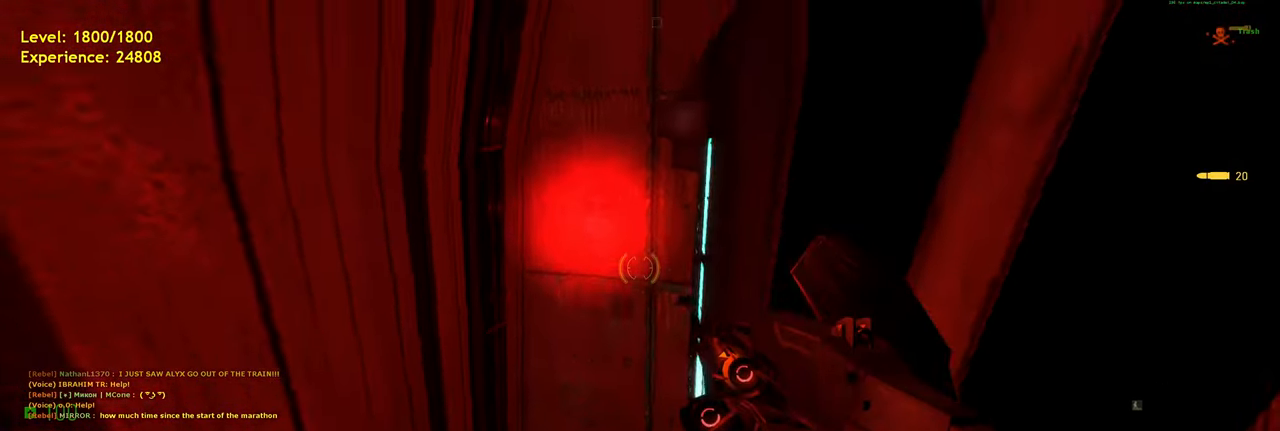
{"keys": [], "mouse": [], "events": [[200, "w", "up"], [220, "ctrl", "up"], [280, "space", "up"], [340, "a", "up"]]}
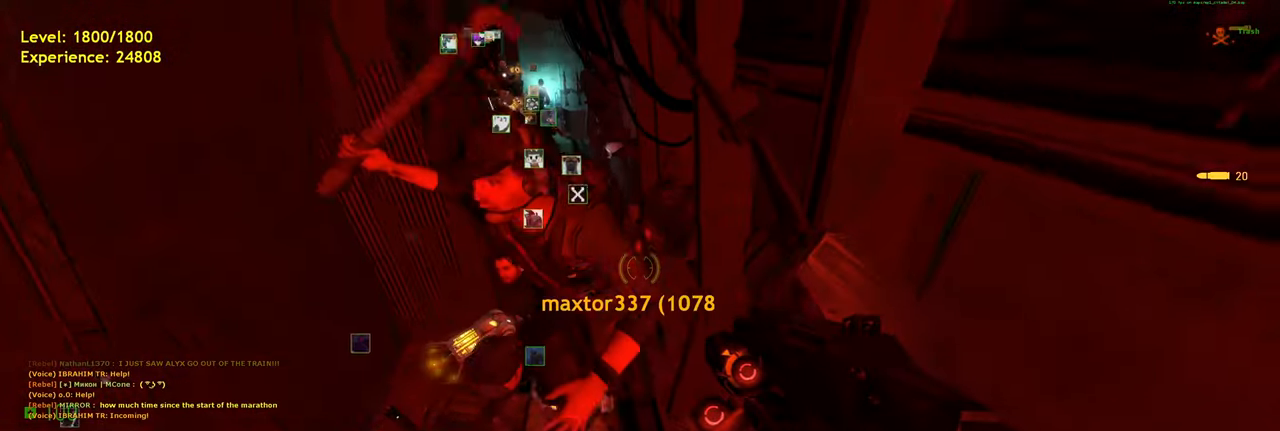
{"keys": [], "mouse": [], "events": []}
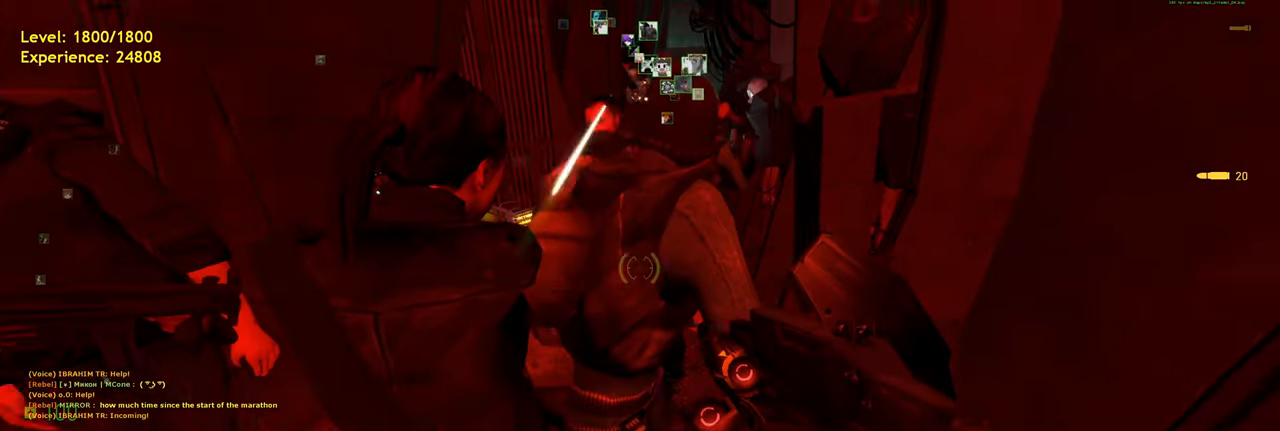
{"keys": [], "mouse": [], "events": [[340, "shift", "down"], [400, "tab", "down"], [500, "shift", "up"], [500, "tab", "up"]]}
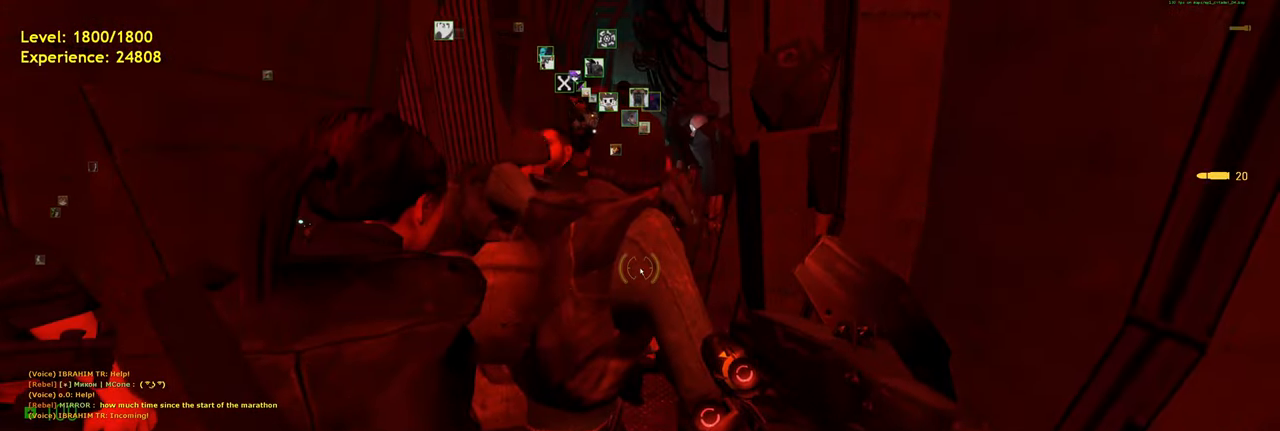
{"keys": ["shift"], "mouse": [], "events": [[480, "shift", "down"]]}